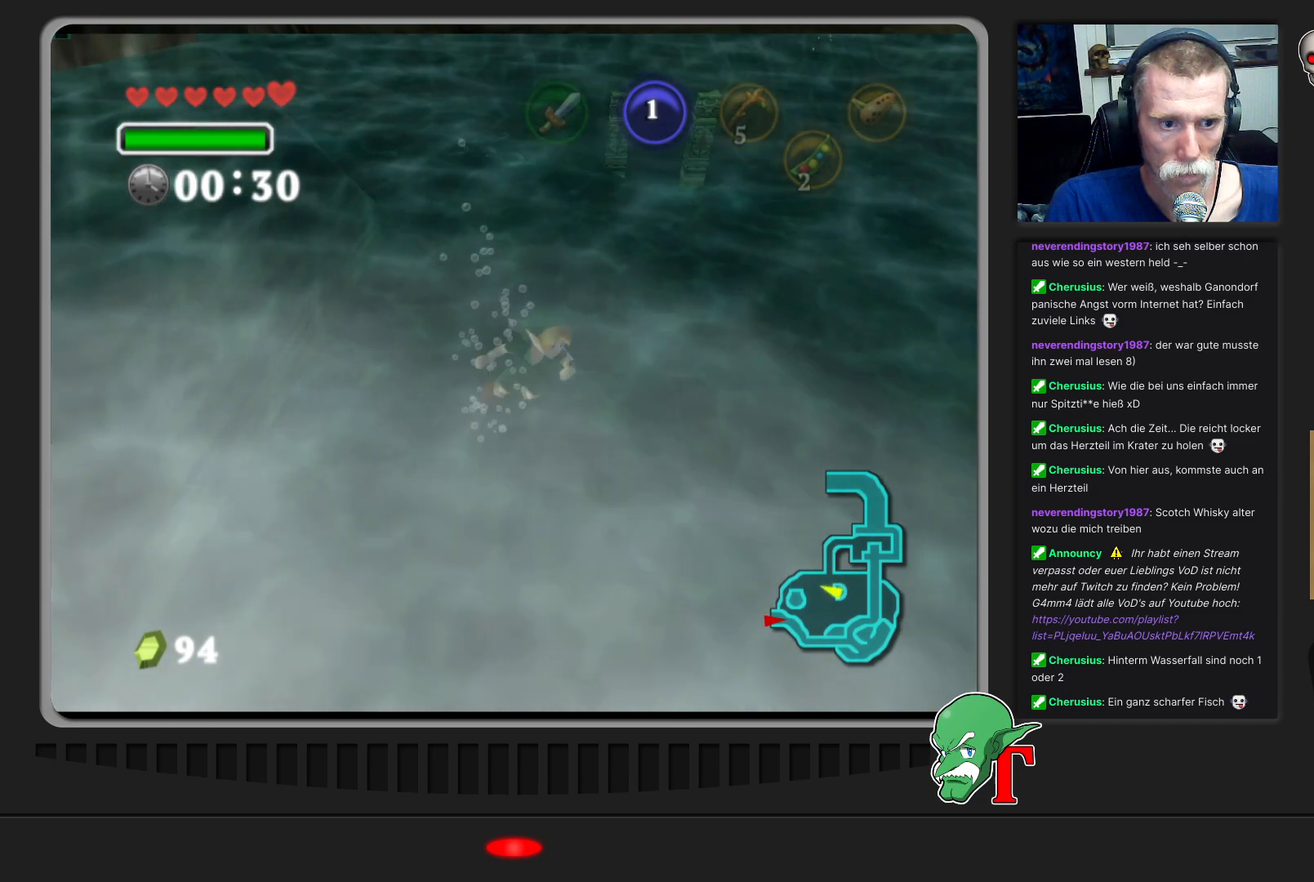
Gameplay with a controller (Nintendo layout); each line is a JSON object with the inputs held at the frame after it. "events" lists button and stick changes between this image and that frame as [ms after this image, input, new state], when the widget could be followed in between. Not read: L3 R3.
{"buttons": [], "left_stick": "down-right", "events": []}
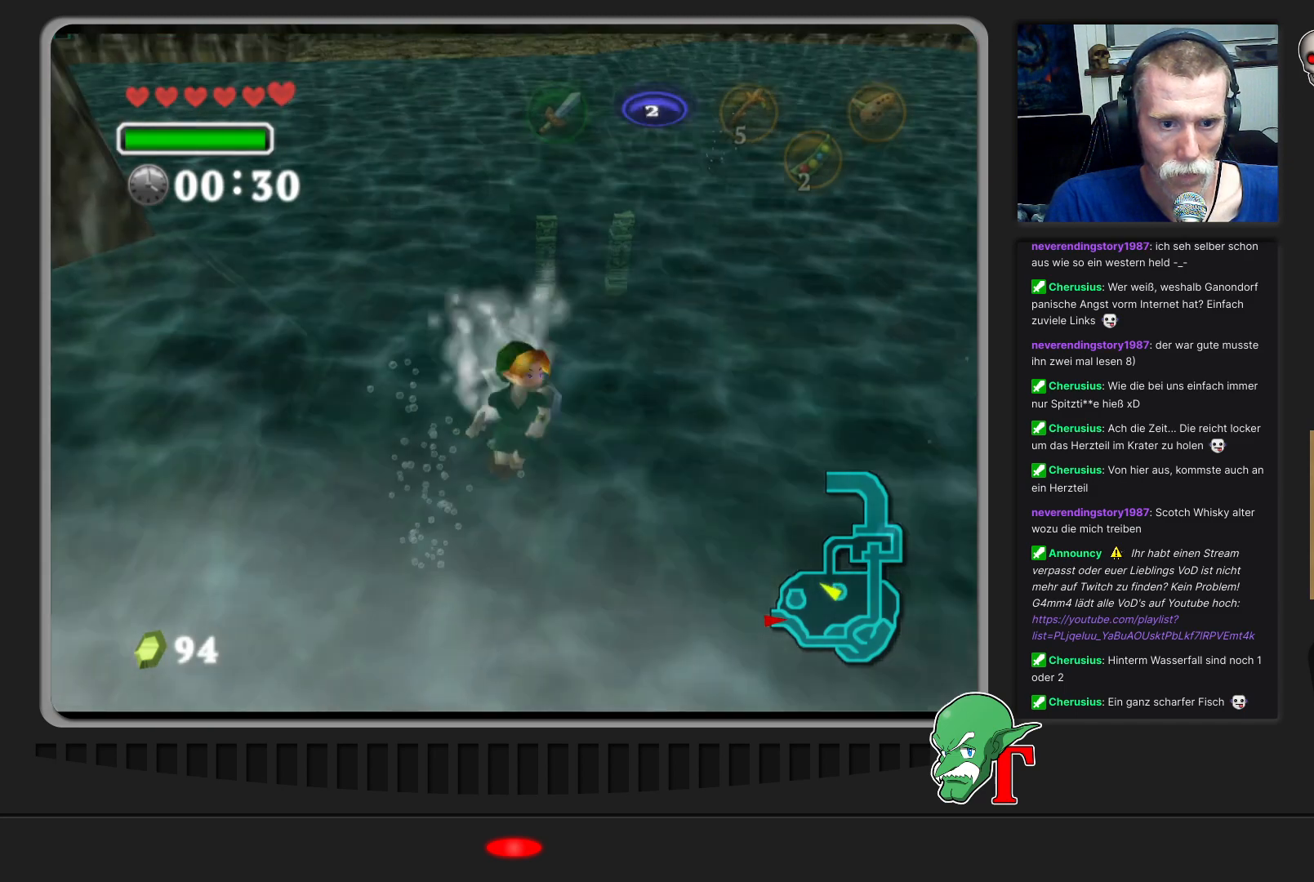
{"buttons": [], "left_stick": "up-right", "events": [[67, "left_stick", "right"], [200, "left_stick", "up-right"]]}
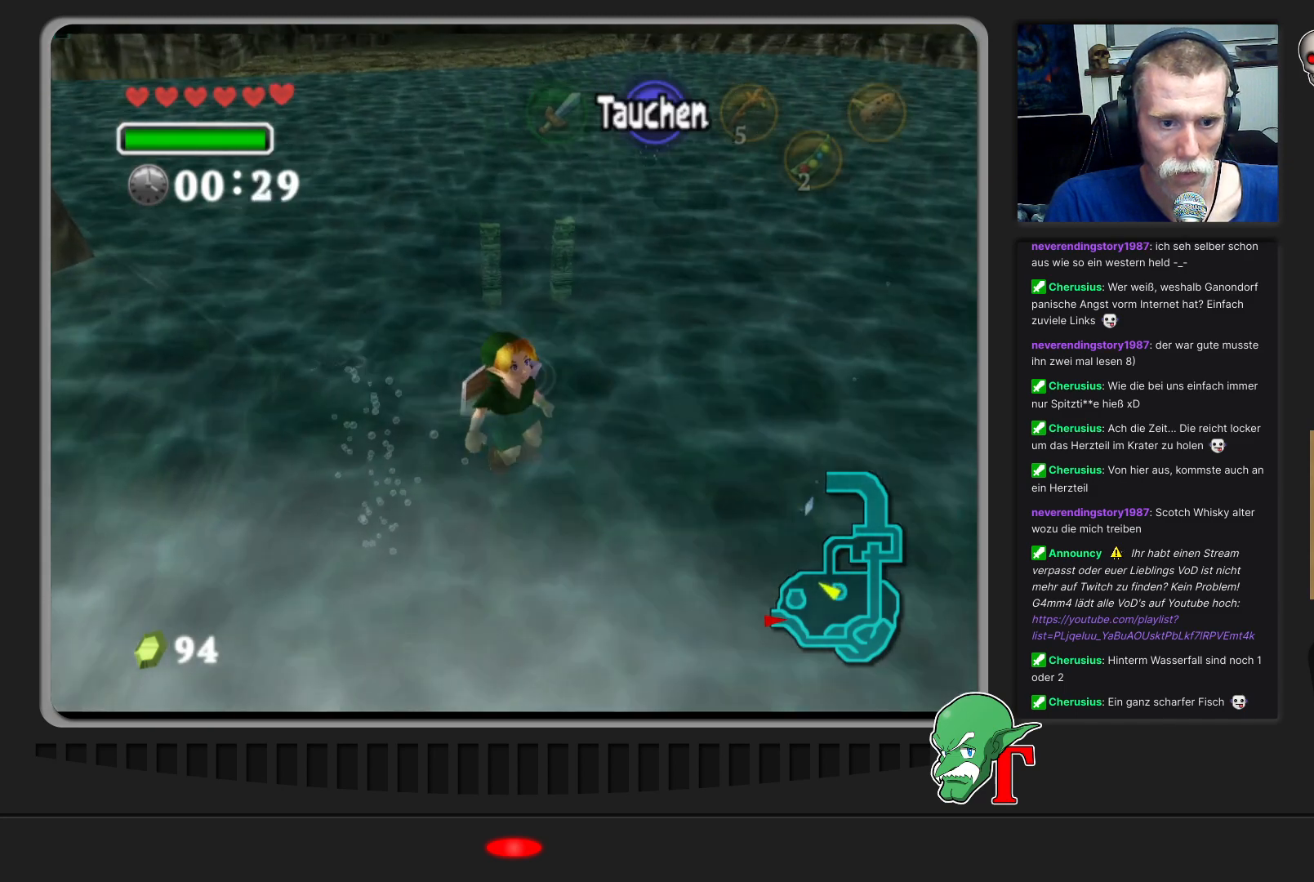
{"buttons": [], "left_stick": "up", "events": [[100, "left_stick", "center"], [267, "left_stick", "up"]]}
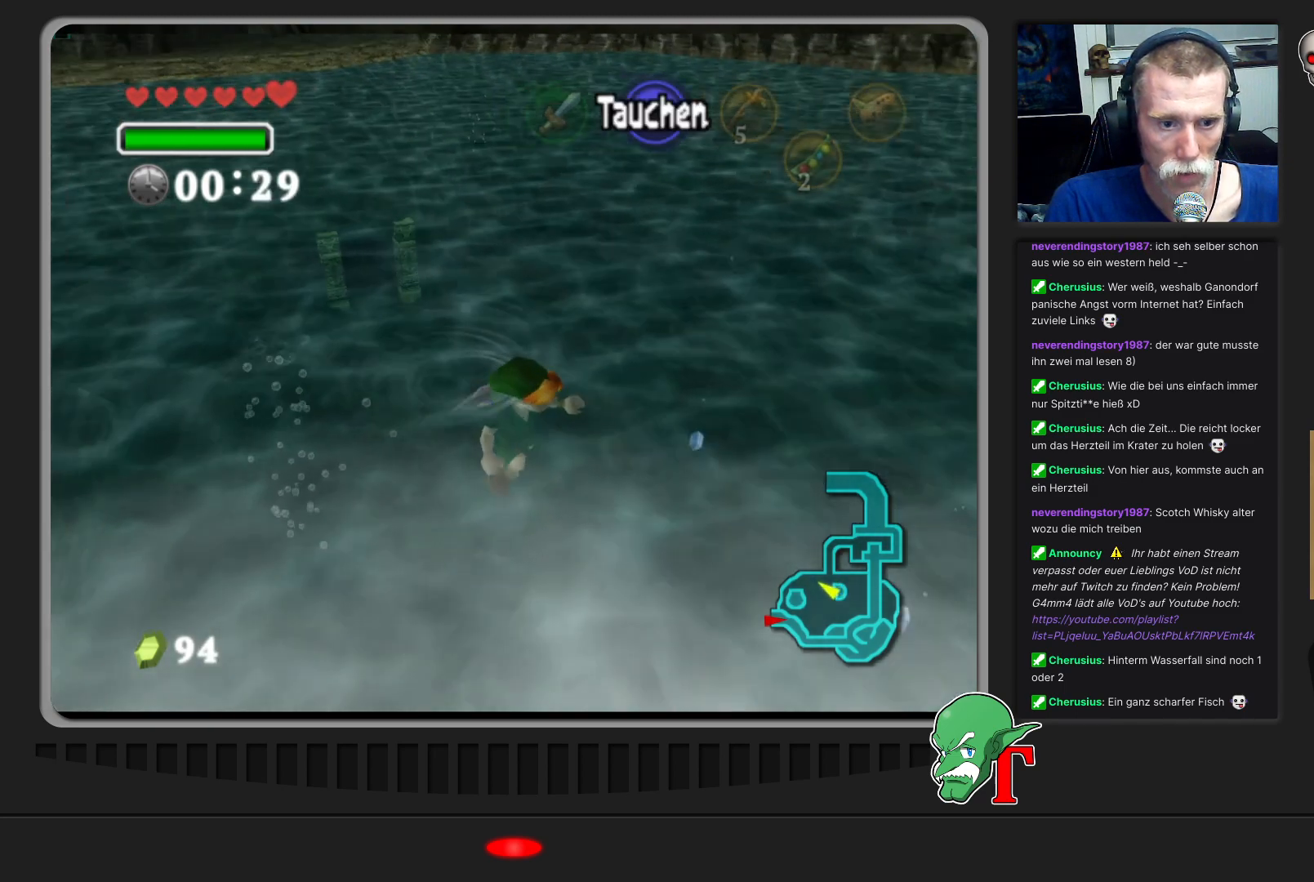
{"buttons": [], "left_stick": "up", "events": []}
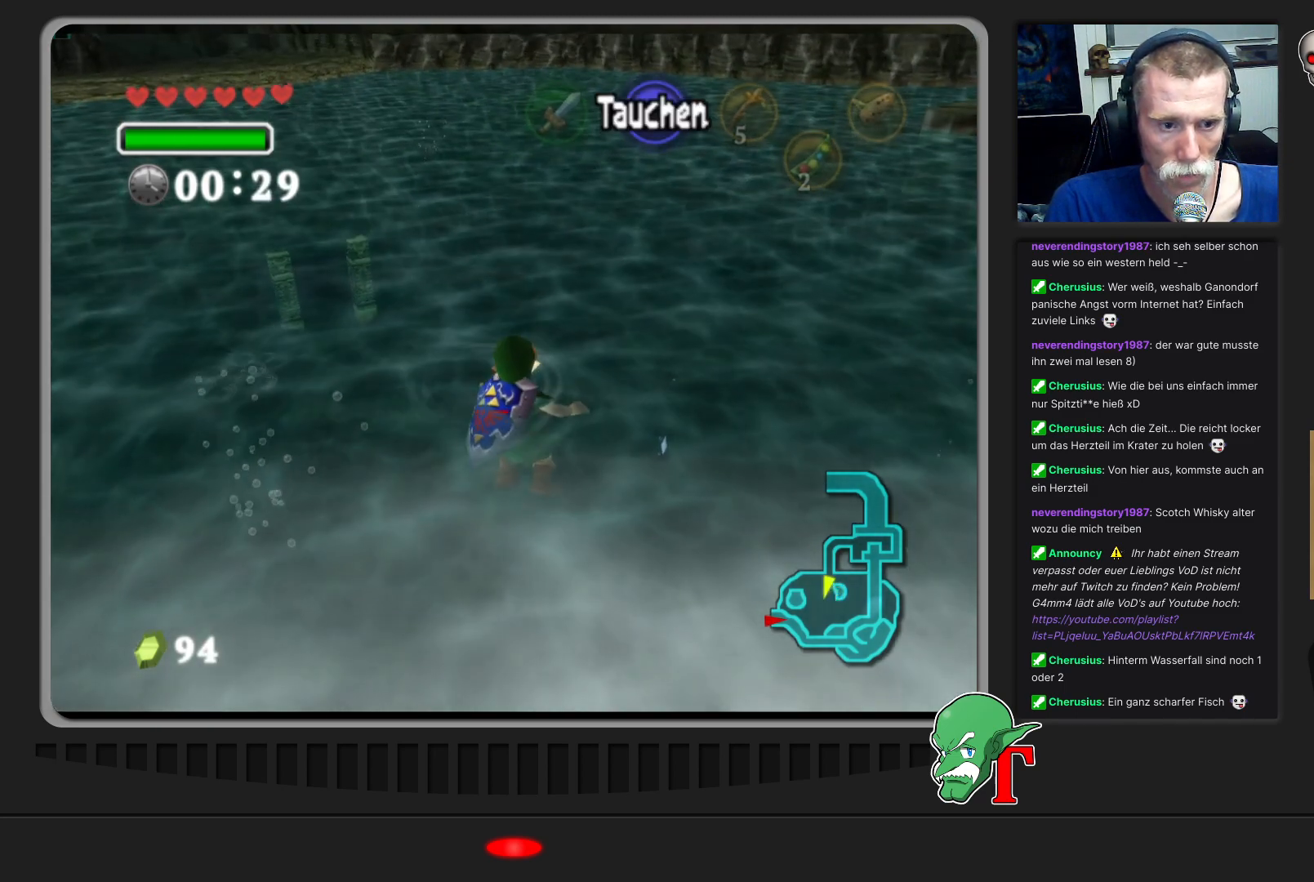
{"buttons": [], "left_stick": "up-right", "events": [[100, "left_stick", "up-right"]]}
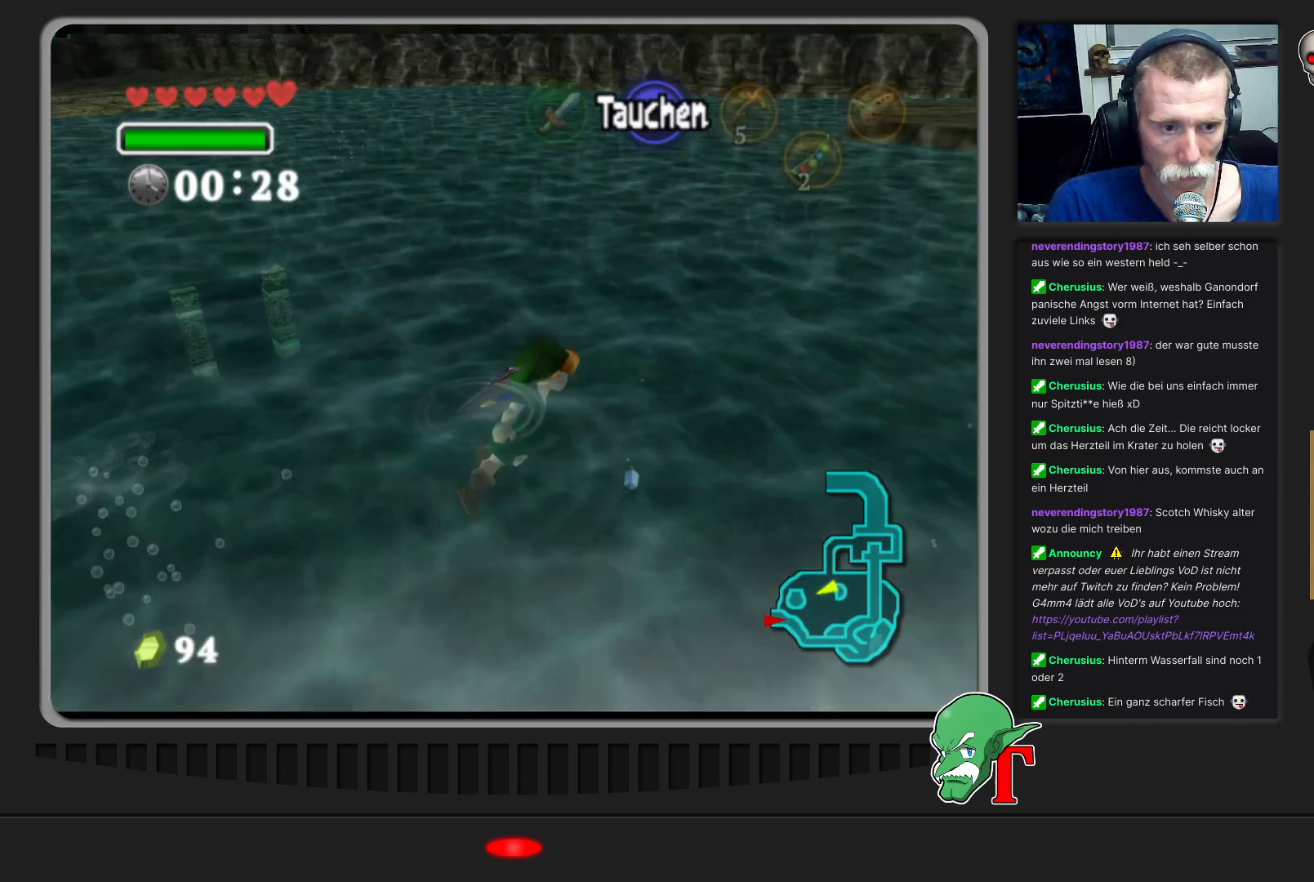
{"buttons": [], "left_stick": "up", "events": [[167, "left_stick", "up"]]}
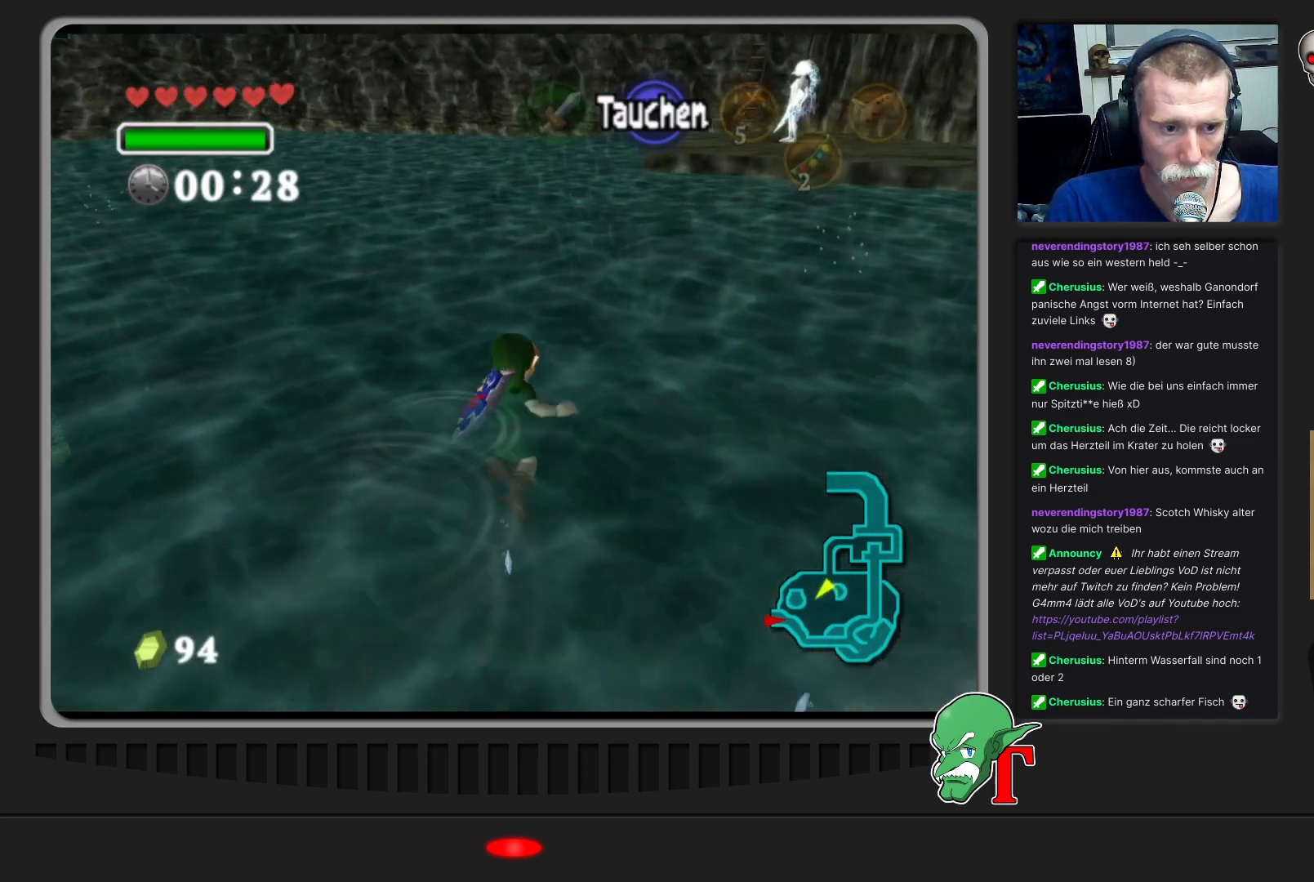
{"buttons": ["A"], "left_stick": "center", "events": [[67, "left_stick", "up-left"], [200, "left_stick", "up"], [367, "A", "down"], [467, "left_stick", "center"]]}
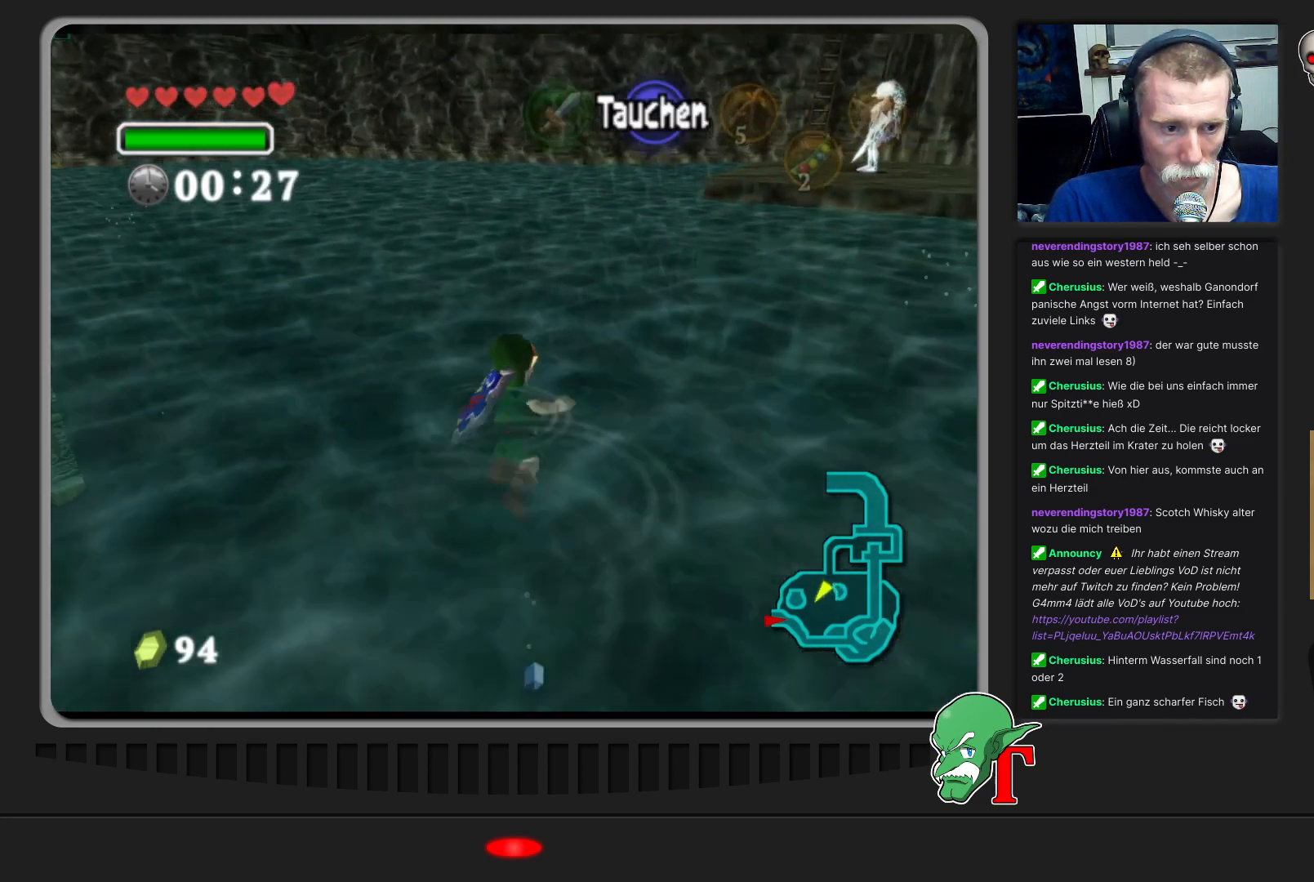
{"buttons": ["A"], "left_stick": "center", "events": []}
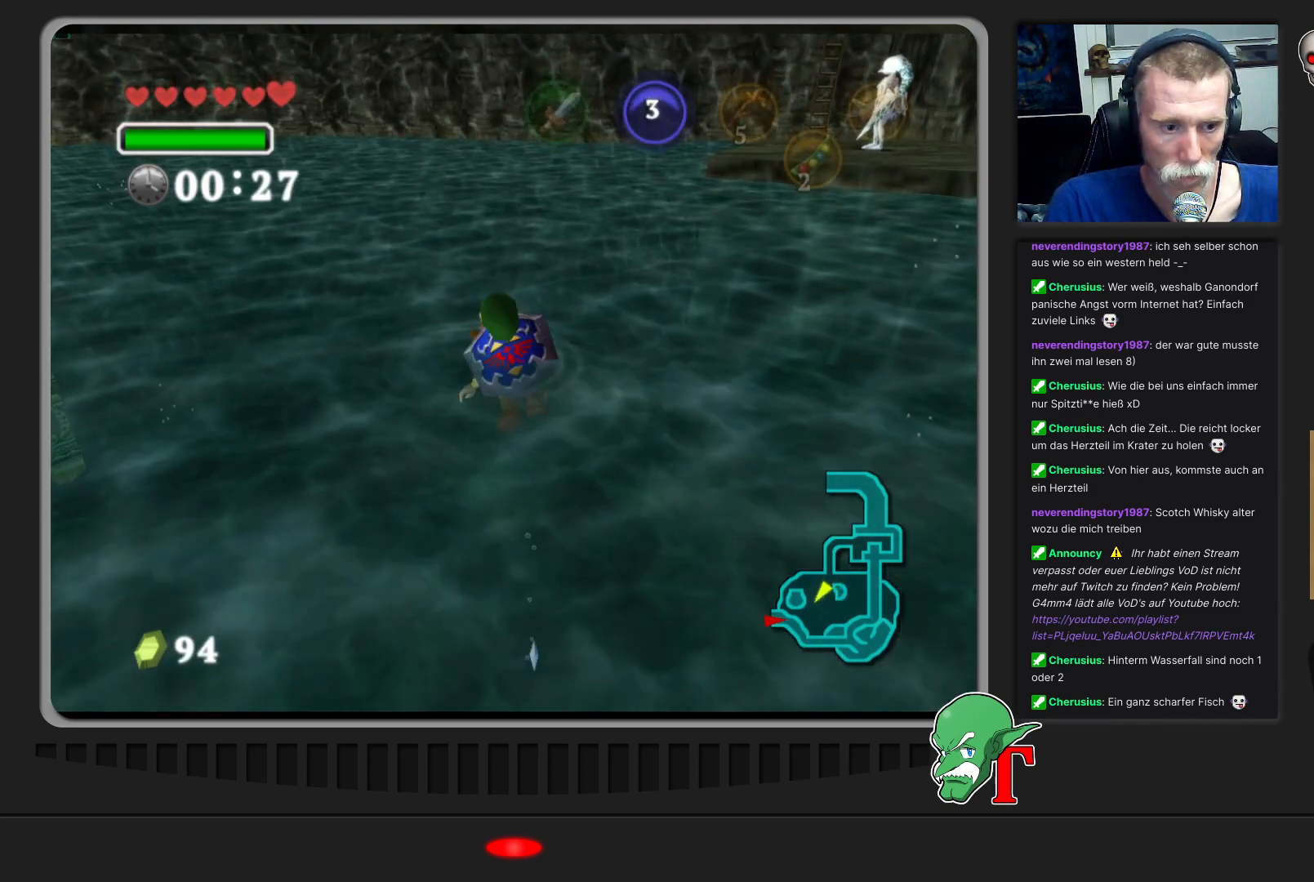
{"buttons": ["A"], "left_stick": "center", "events": []}
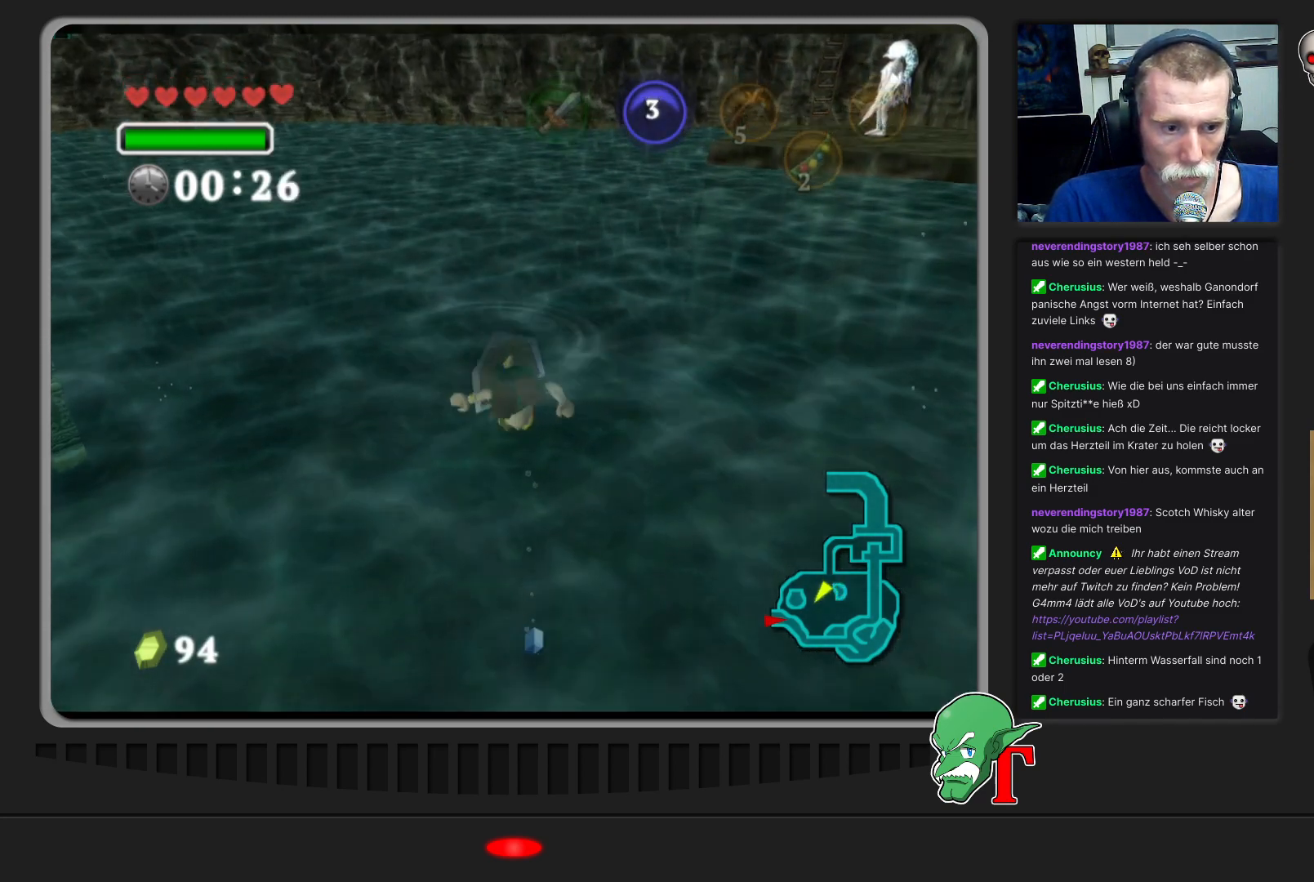
{"buttons": ["A"], "left_stick": "center", "events": []}
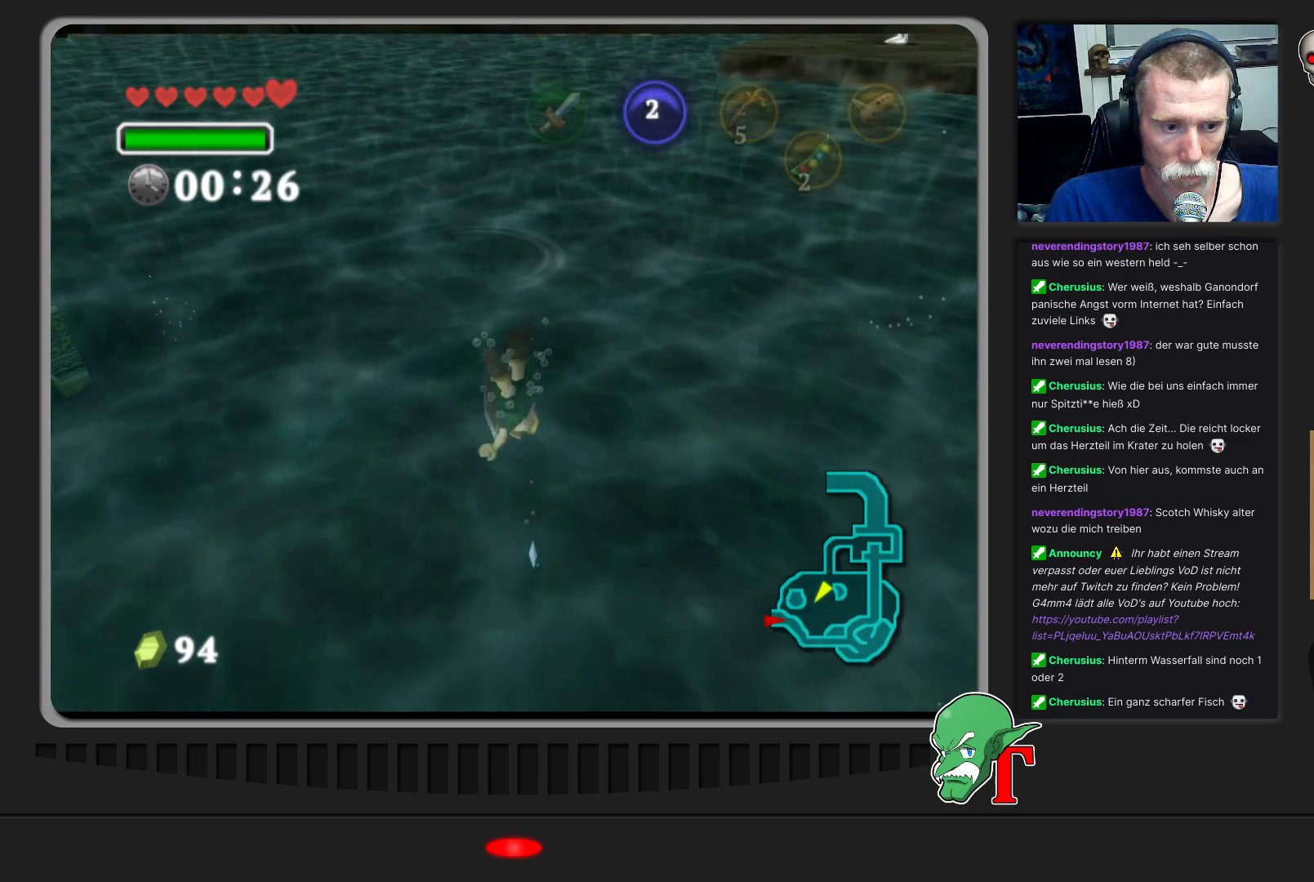
{"buttons": ["A"], "left_stick": "center", "events": []}
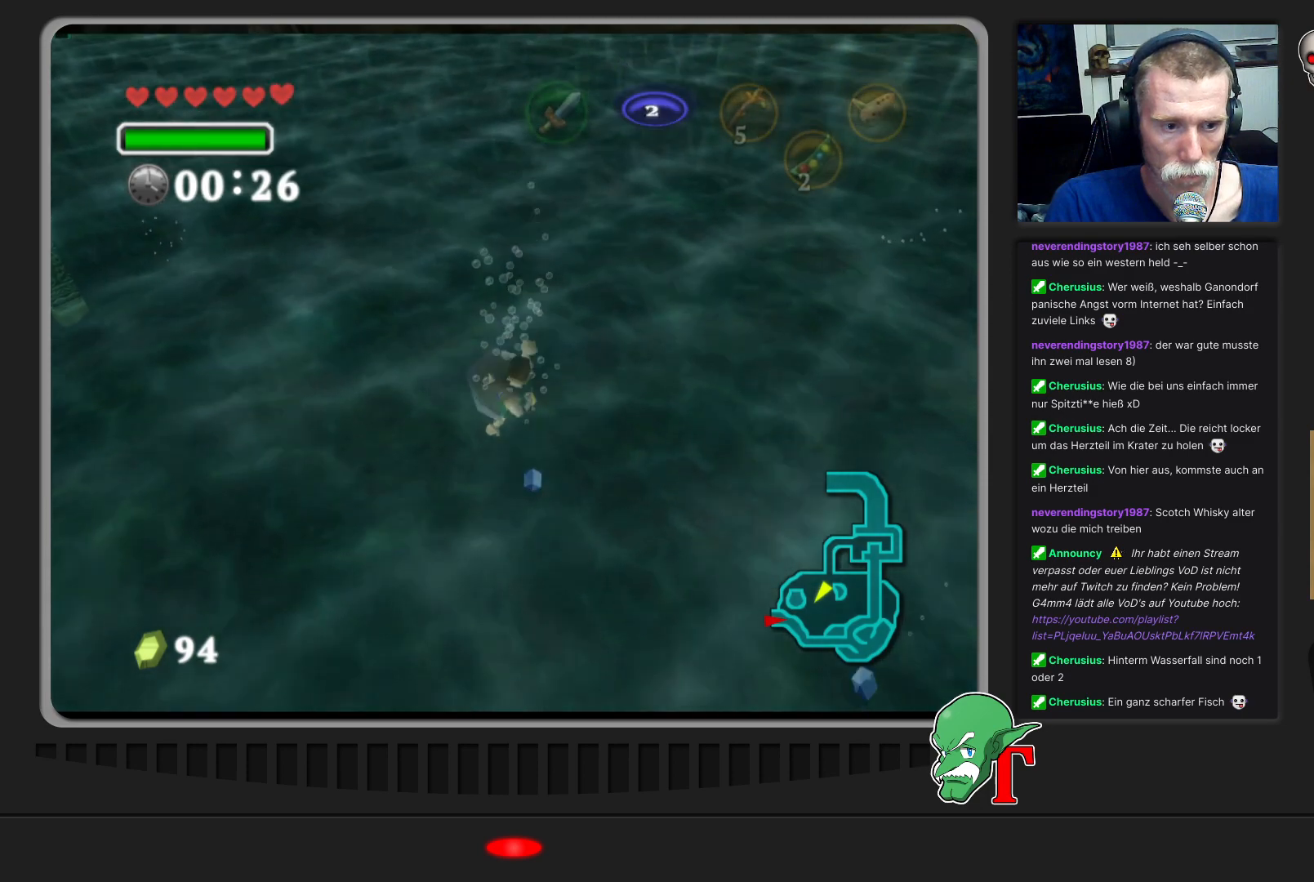
{"buttons": ["A"], "left_stick": "down-right", "events": [[300, "left_stick", "down-right"]]}
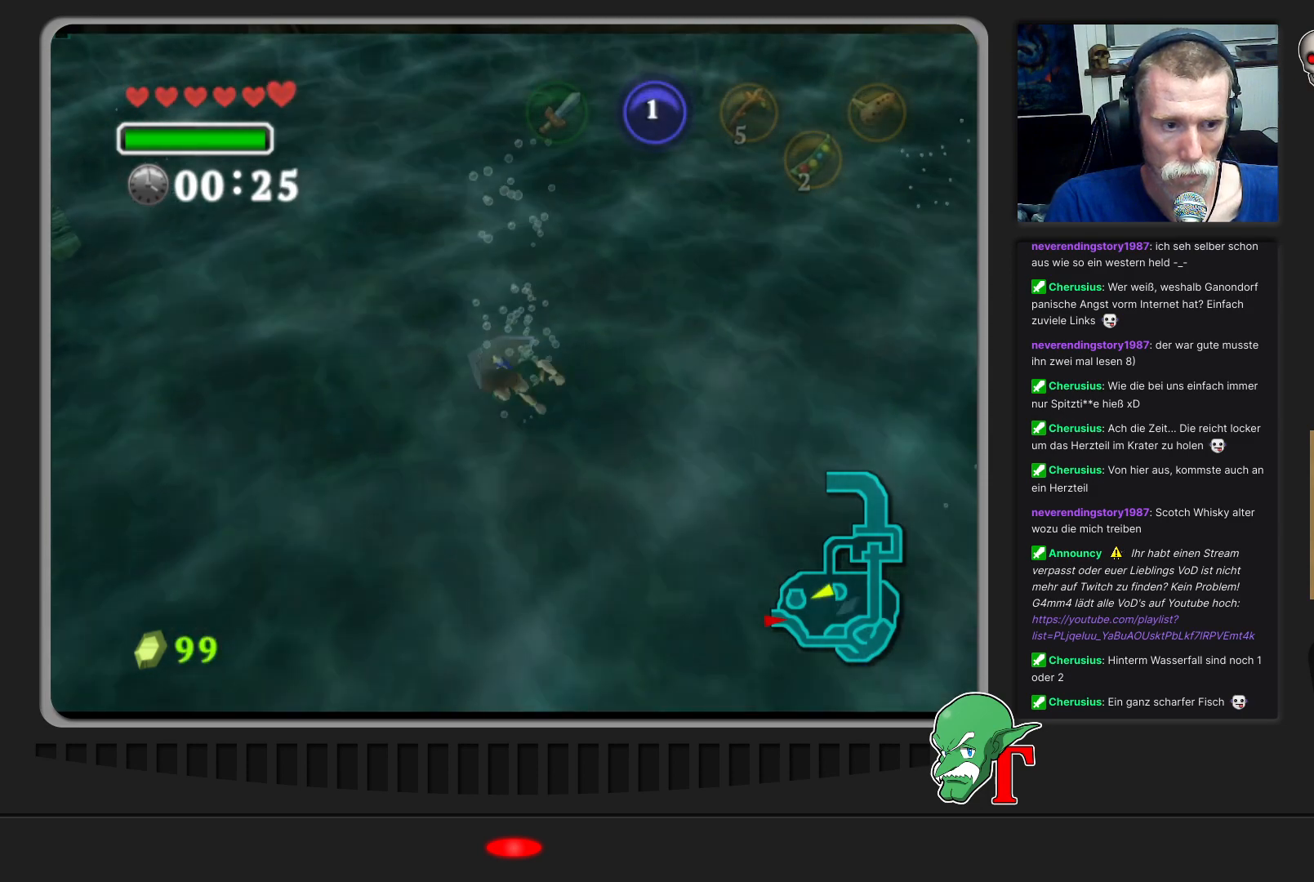
{"buttons": ["A"], "left_stick": "down-right", "events": []}
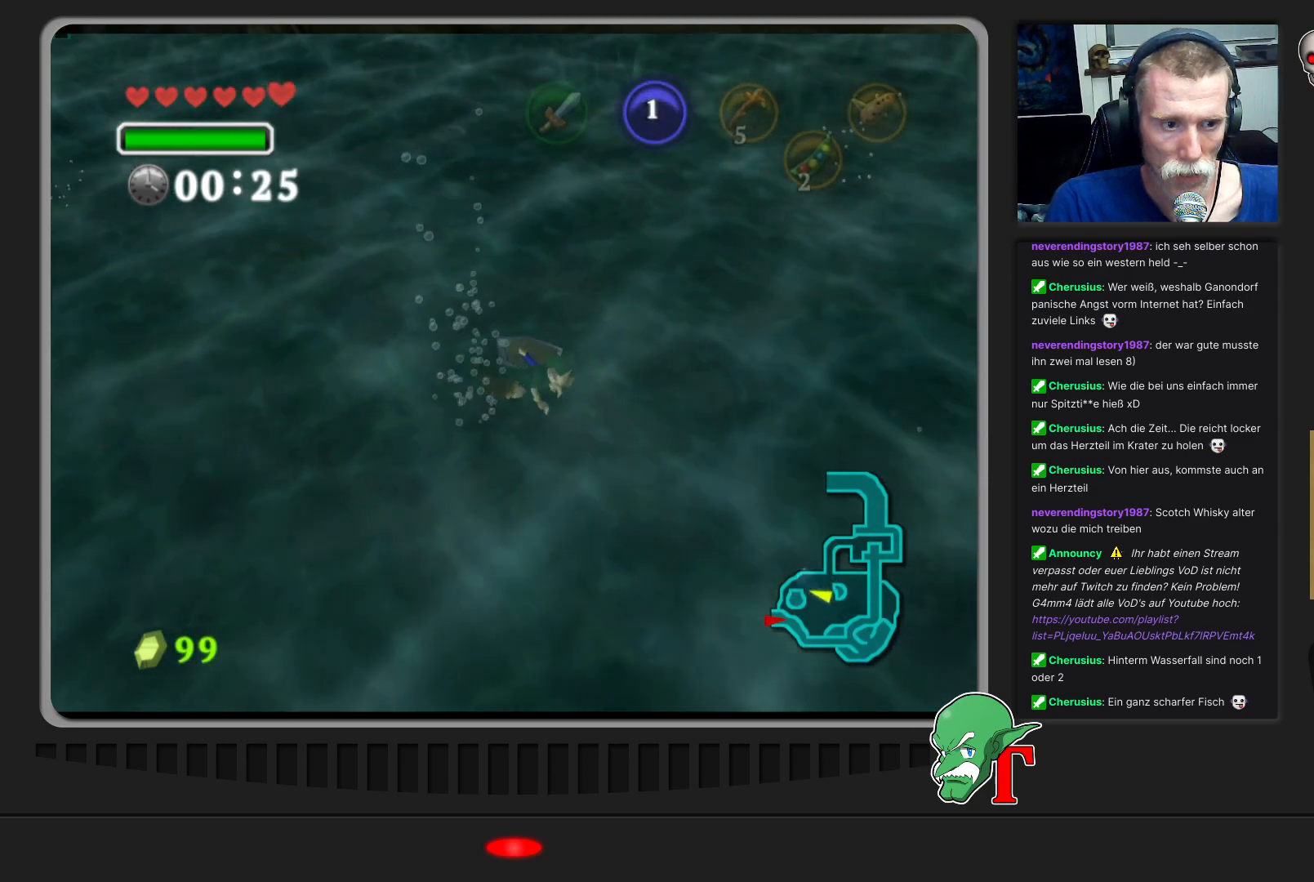
{"buttons": ["A"], "left_stick": "down-right", "events": []}
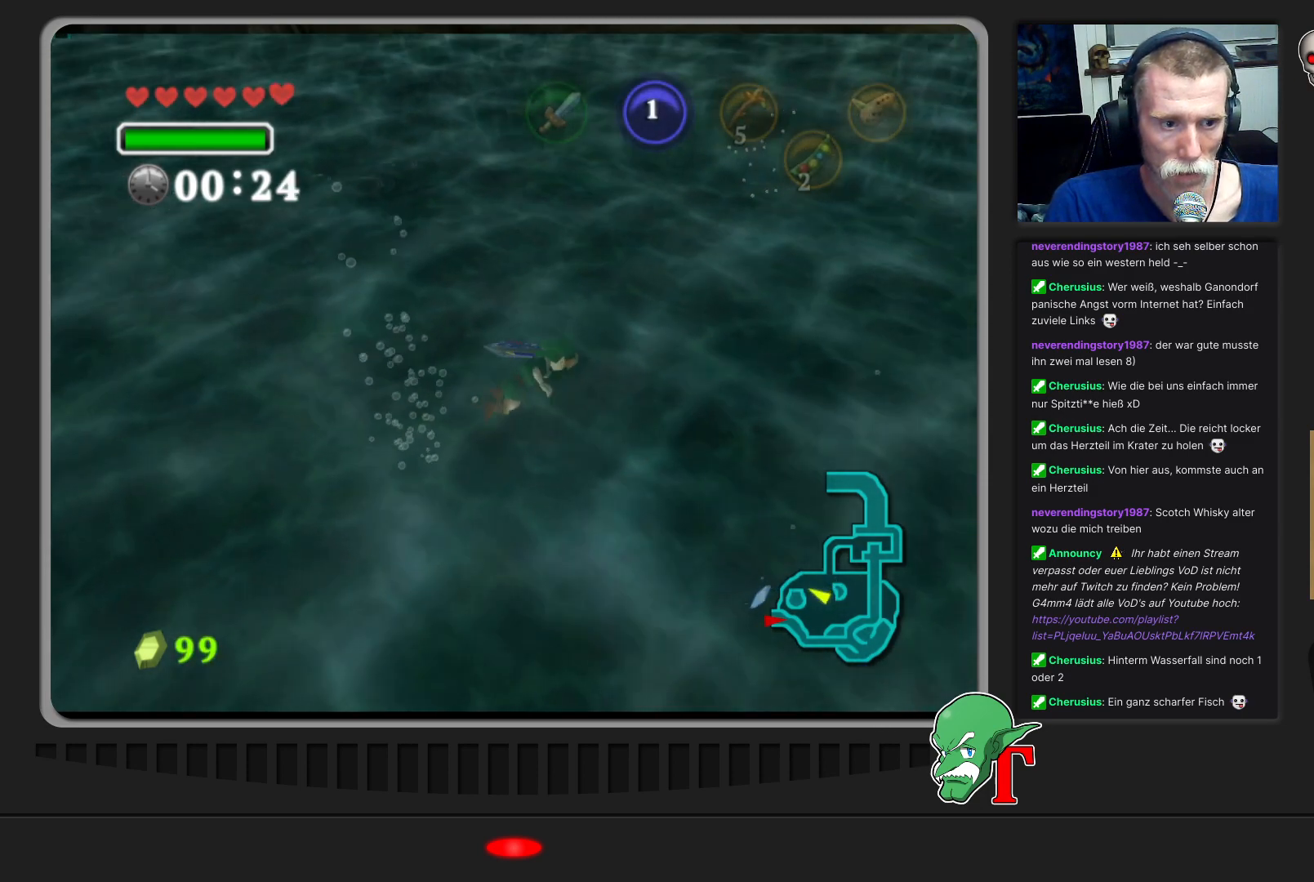
{"buttons": ["A"], "left_stick": "down-right", "events": []}
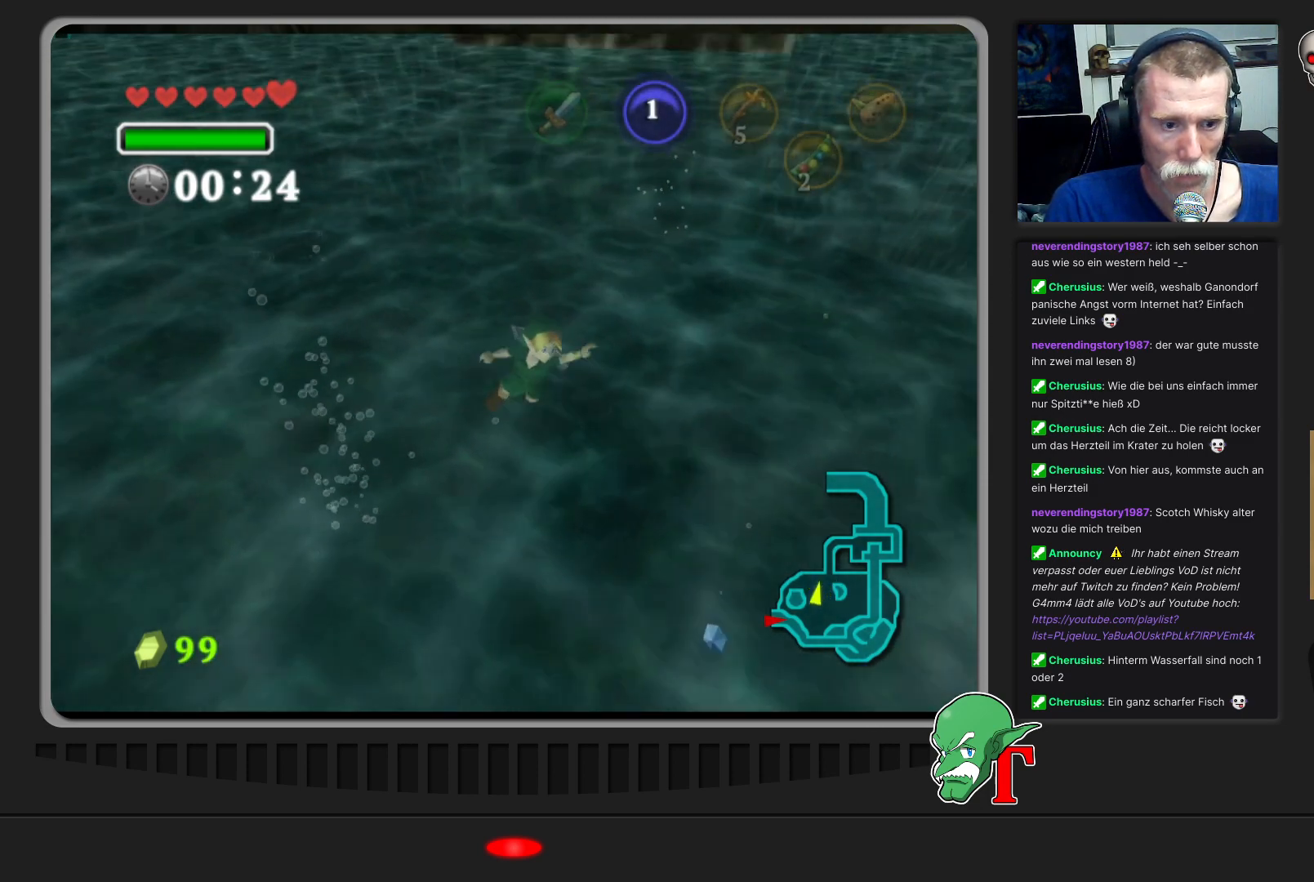
{"buttons": [], "left_stick": "center", "events": [[67, "left_stick", "center"], [500, "A", "up"]]}
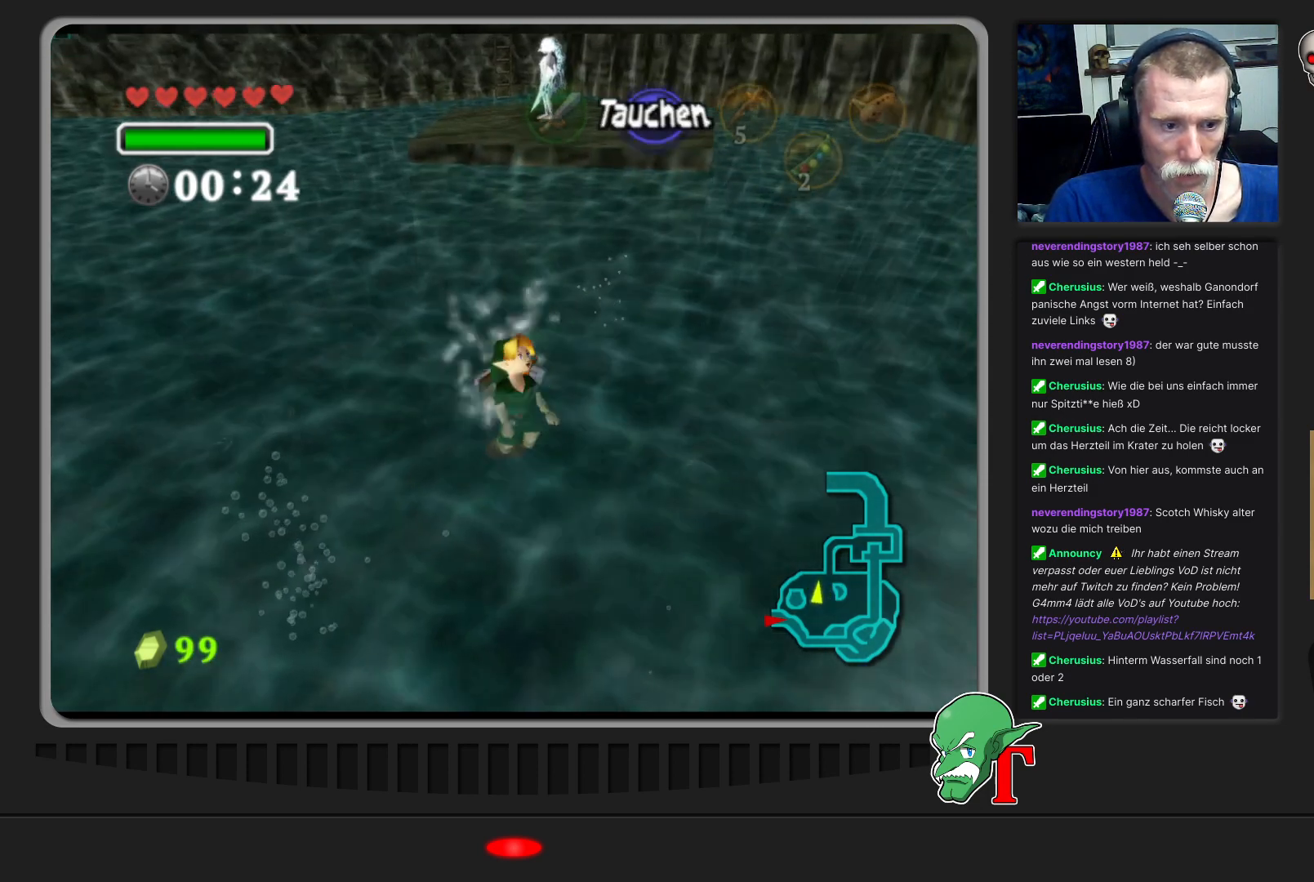
{"buttons": [], "left_stick": "center", "events": [[33, "left_stick", "down-right"], [300, "left_stick", "center"]]}
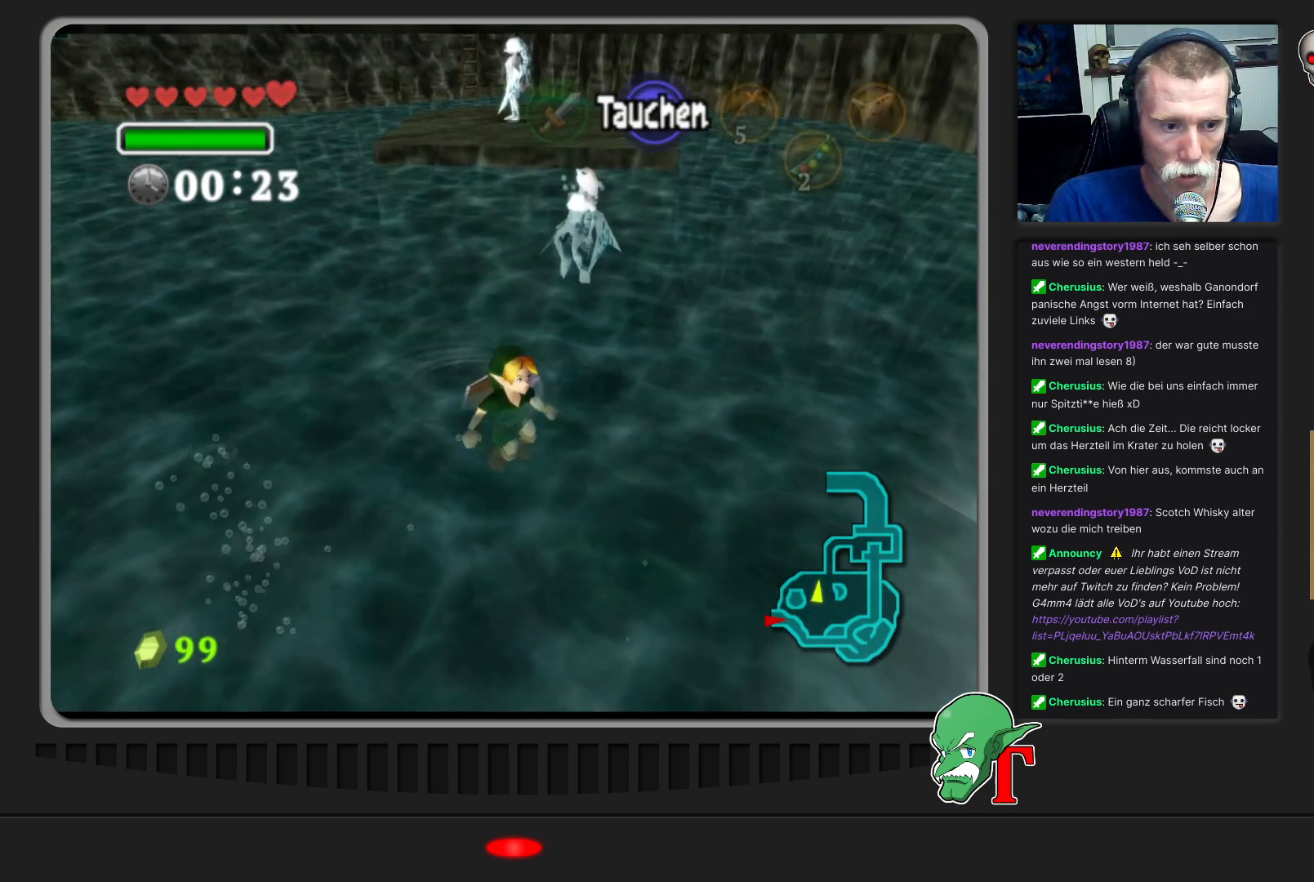
{"buttons": [], "left_stick": "center", "events": []}
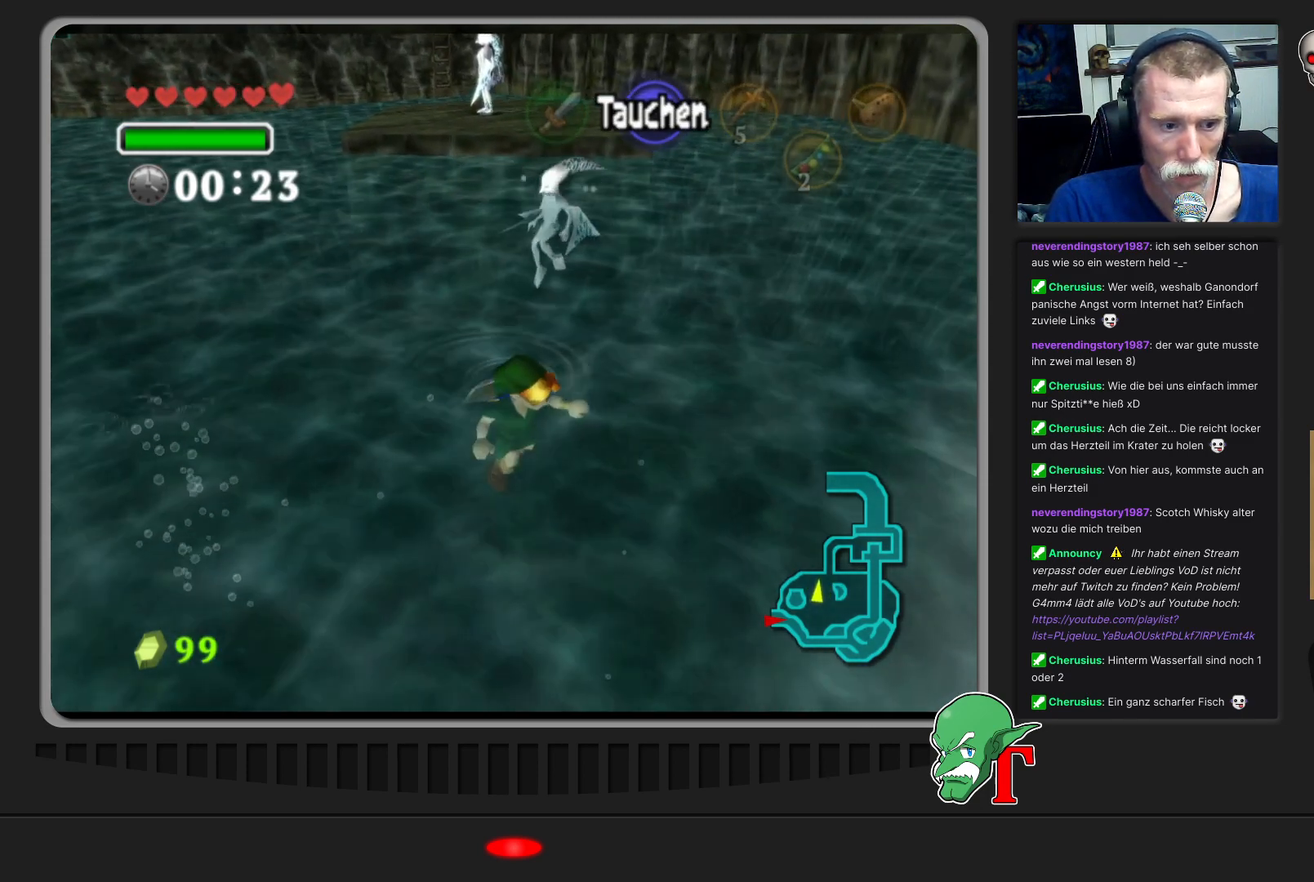
{"buttons": [], "left_stick": "down-right", "events": [[167, "left_stick", "down-right"]]}
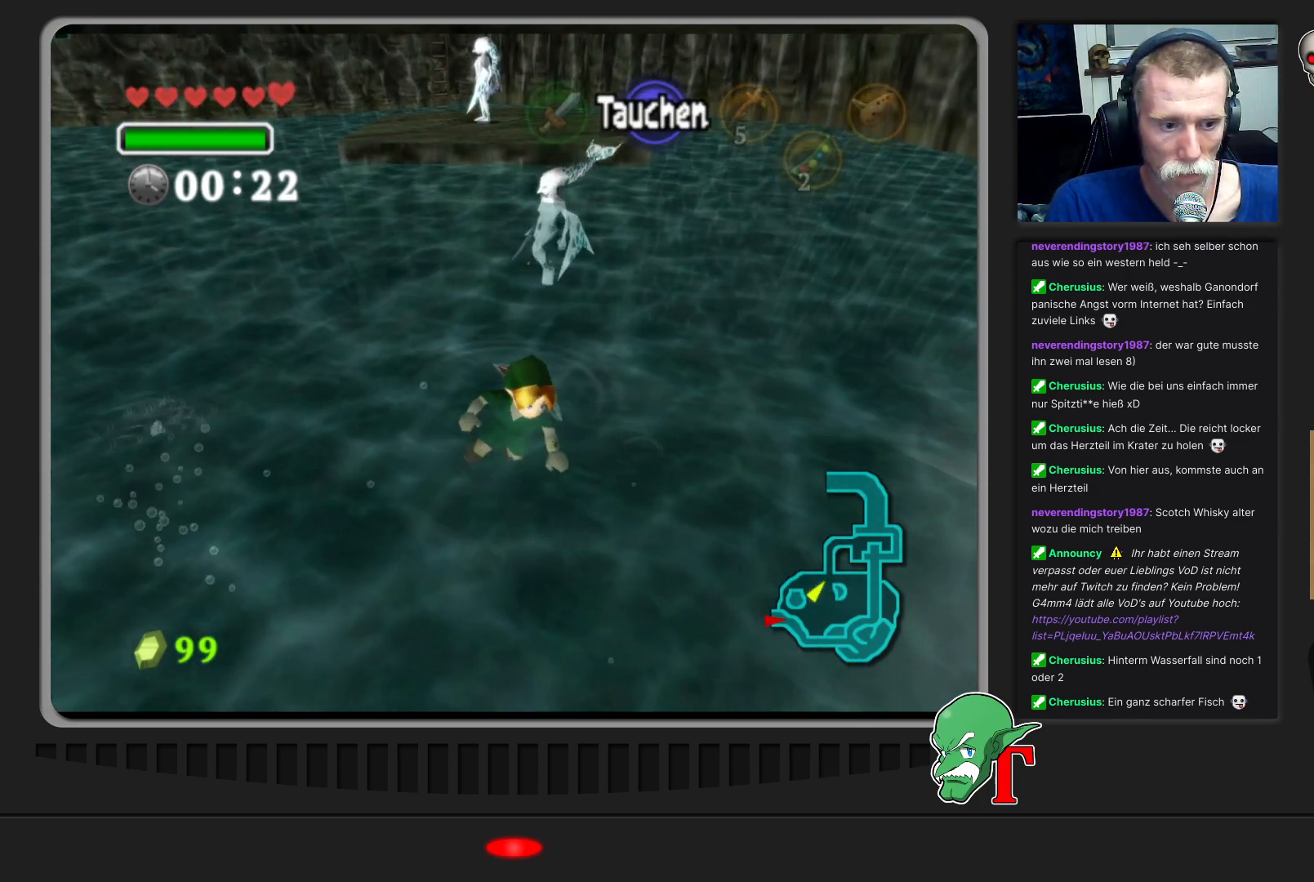
{"buttons": ["A"], "left_stick": "center", "events": [[133, "left_stick", "center"], [367, "A", "down"]]}
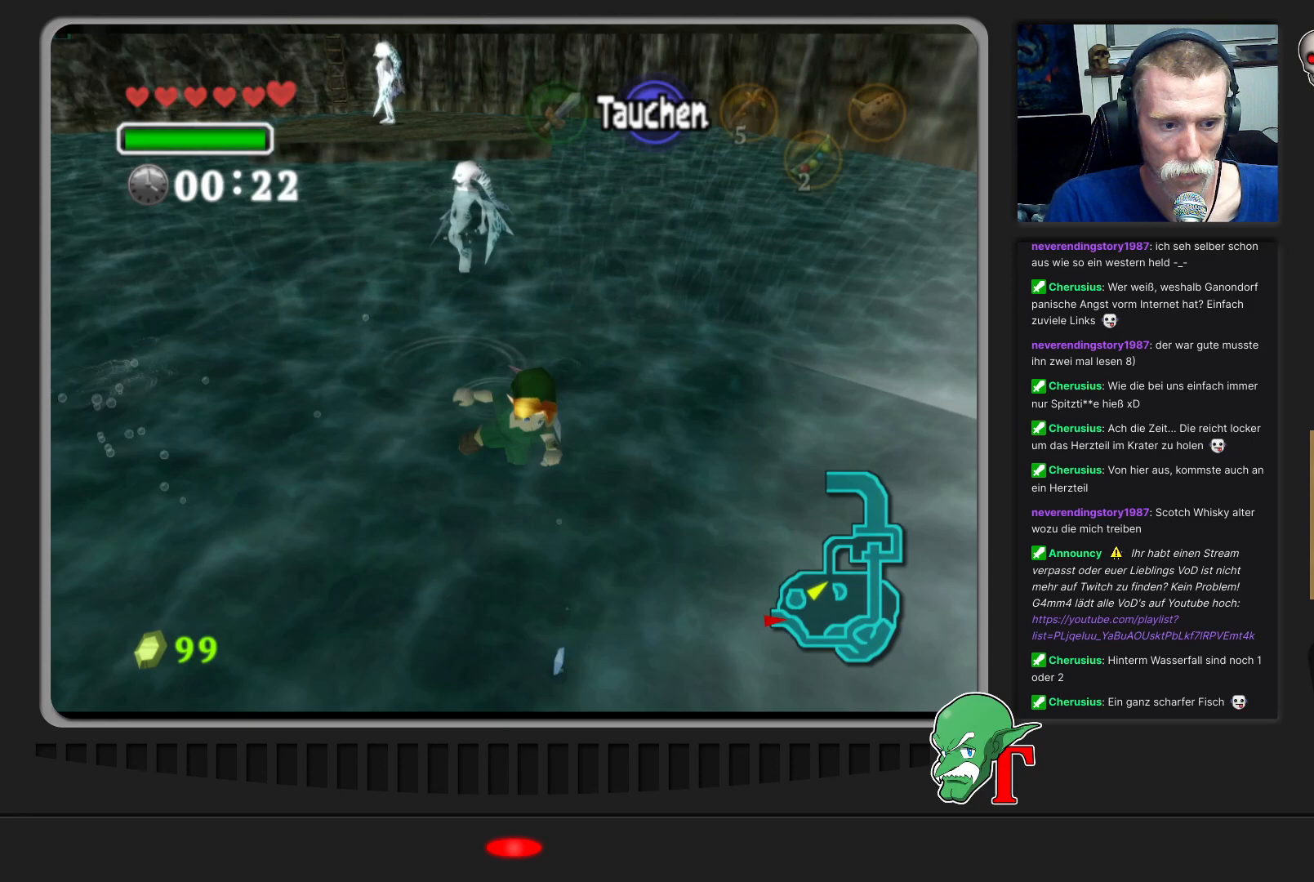
{"buttons": ["A"], "left_stick": "center", "events": []}
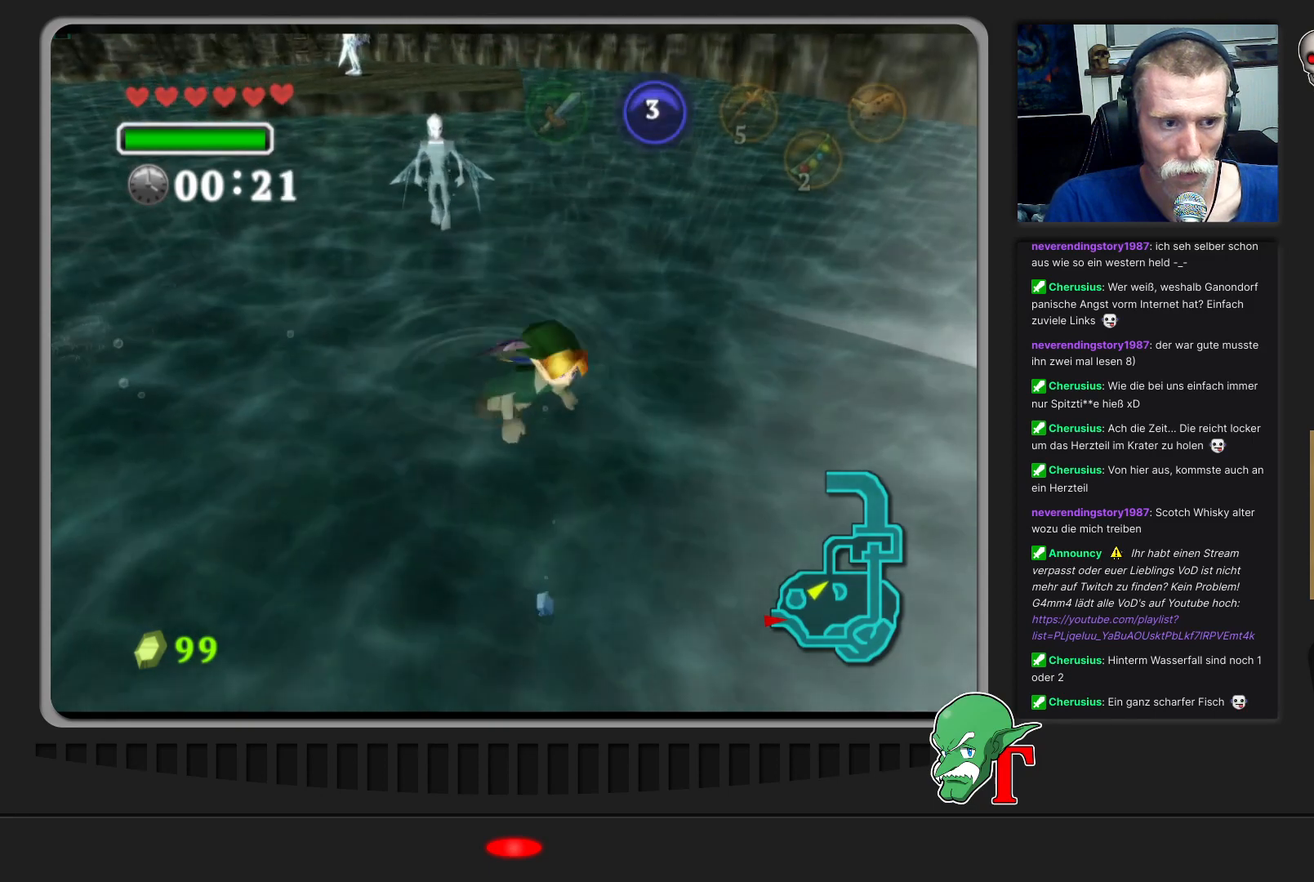
{"buttons": ["A"], "left_stick": "center", "events": []}
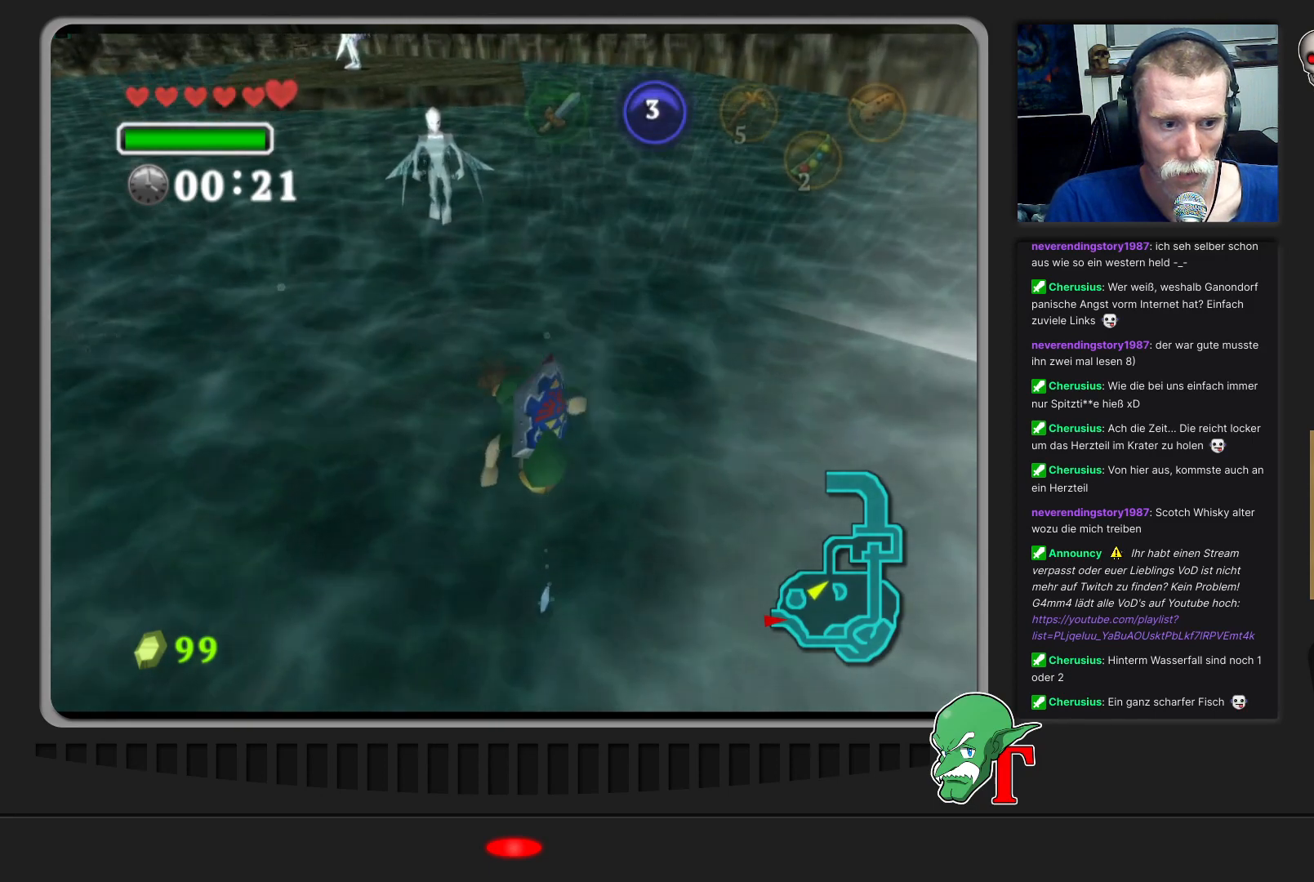
{"buttons": ["A"], "left_stick": "center", "events": []}
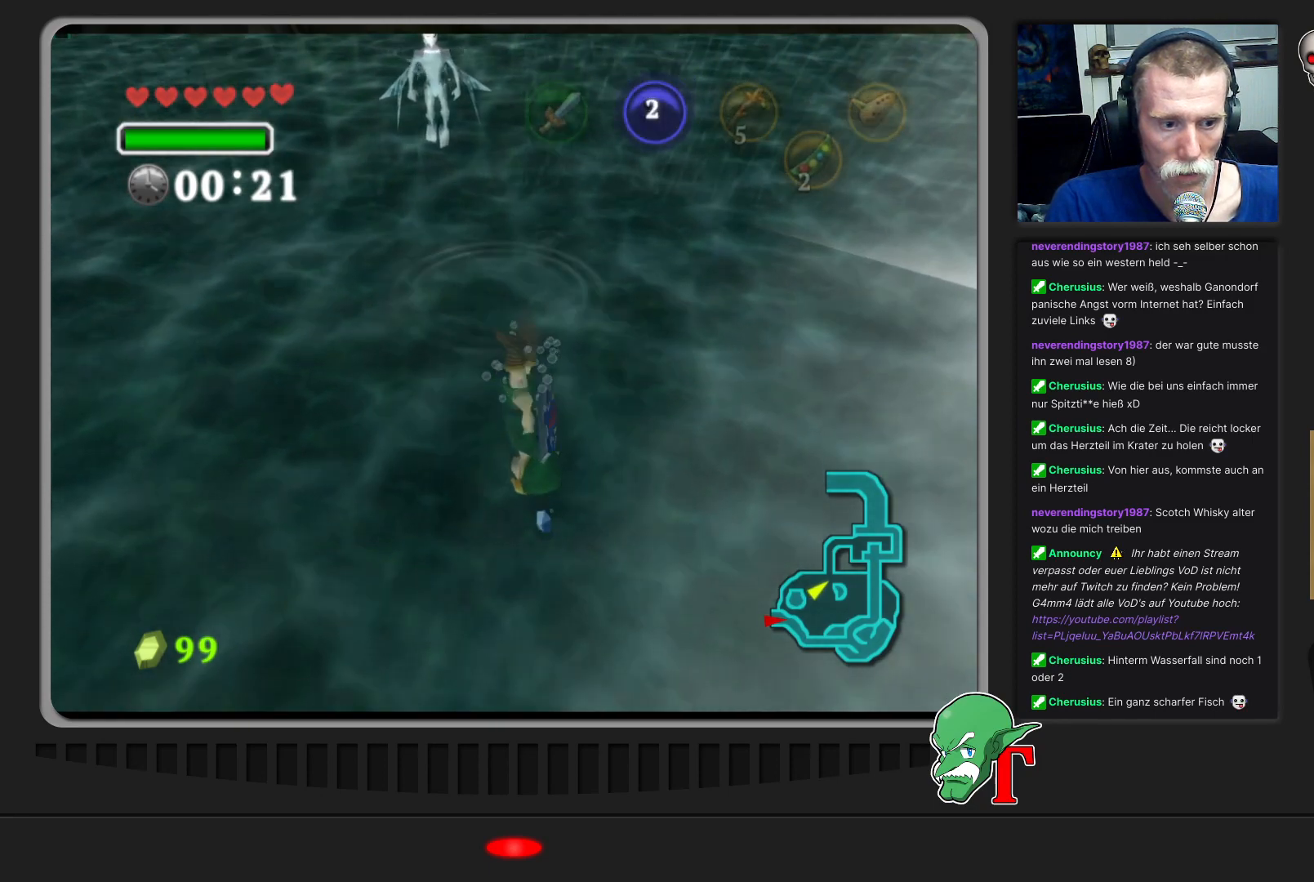
{"buttons": ["A"], "left_stick": "up-left", "events": [[467, "left_stick", "up-left"]]}
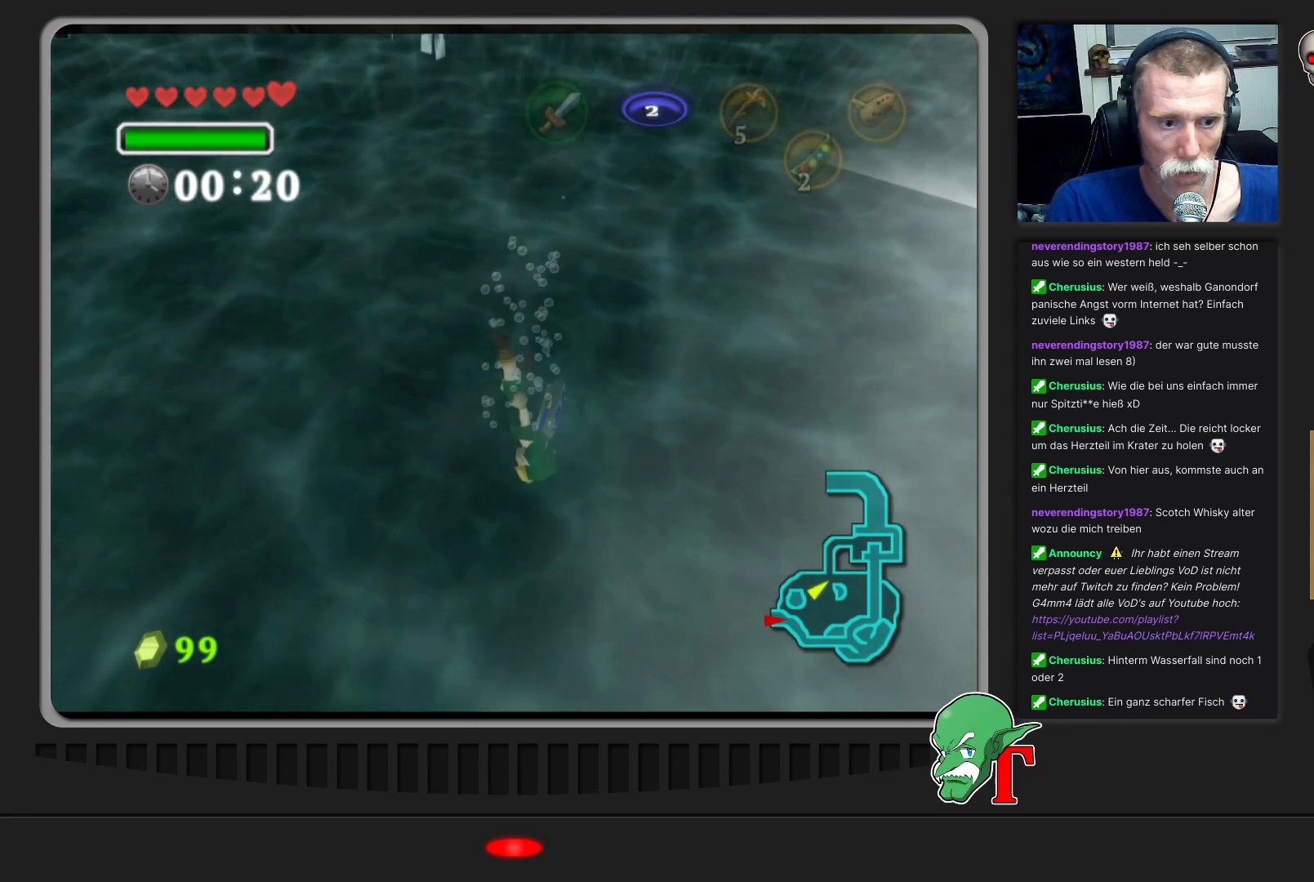
{"buttons": ["A"], "left_stick": "up-left", "events": []}
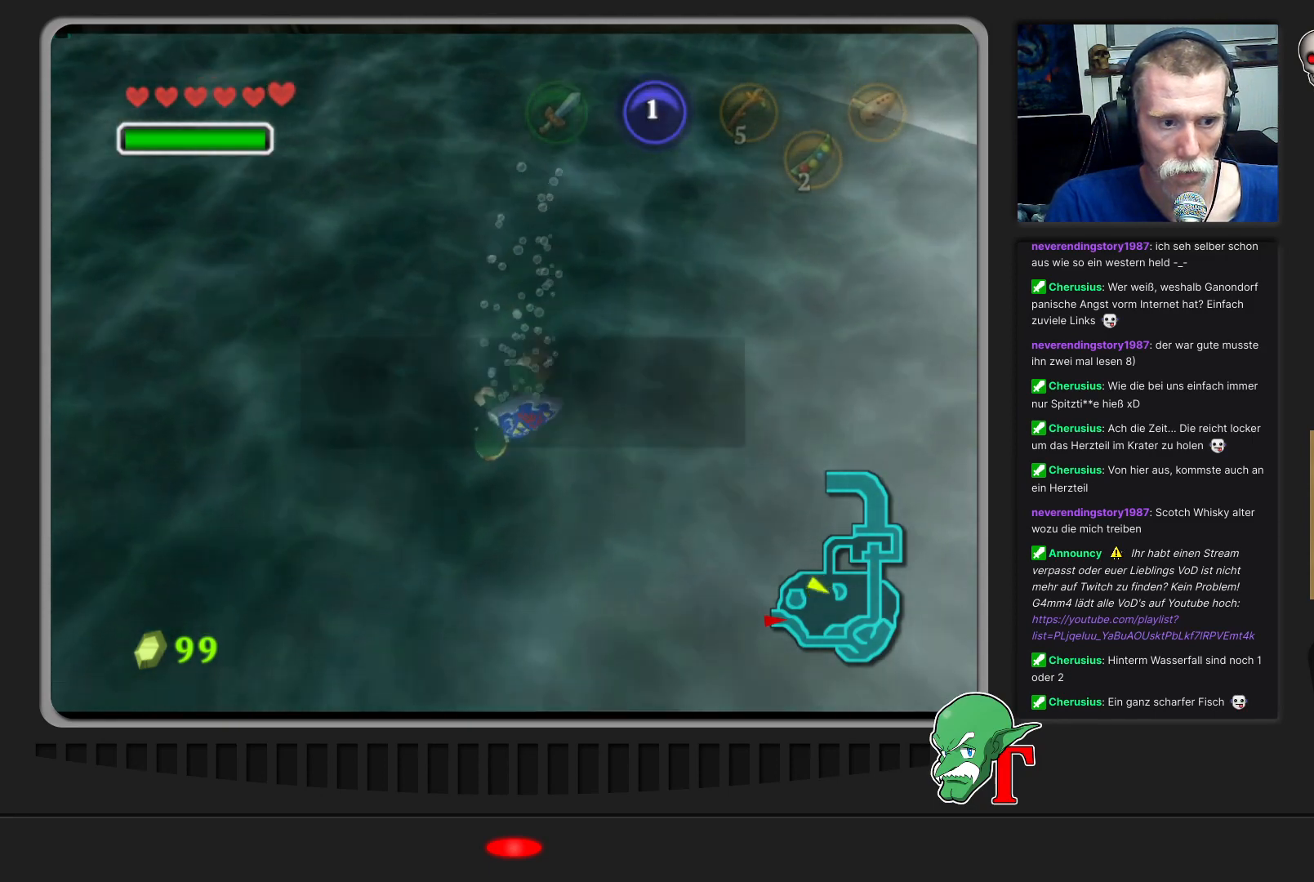
{"buttons": [], "left_stick": "center", "events": [[100, "left_stick", "up"], [300, "A", "up"], [400, "left_stick", "center"]]}
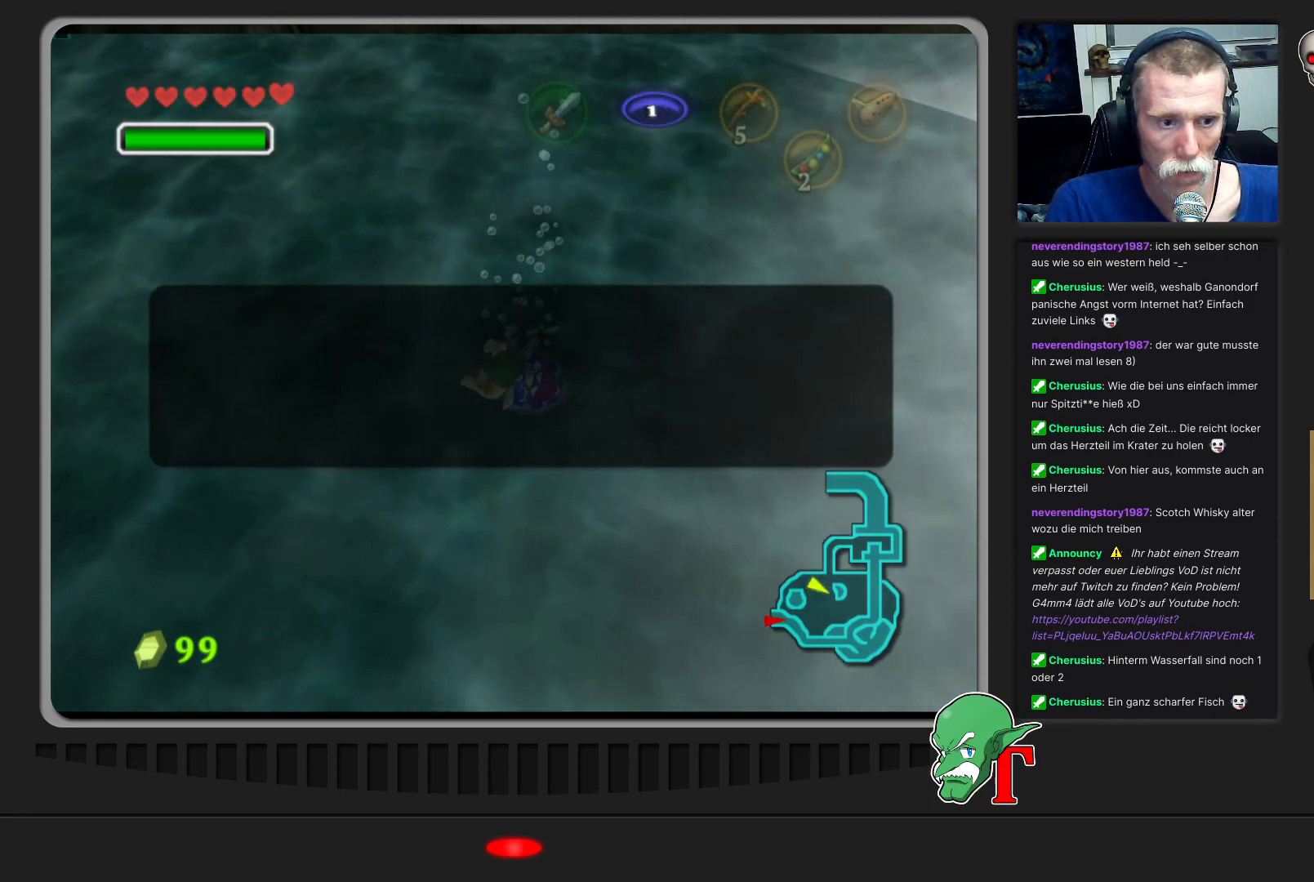
{"buttons": ["A"], "left_stick": "center", "events": [[500, "A", "down"]]}